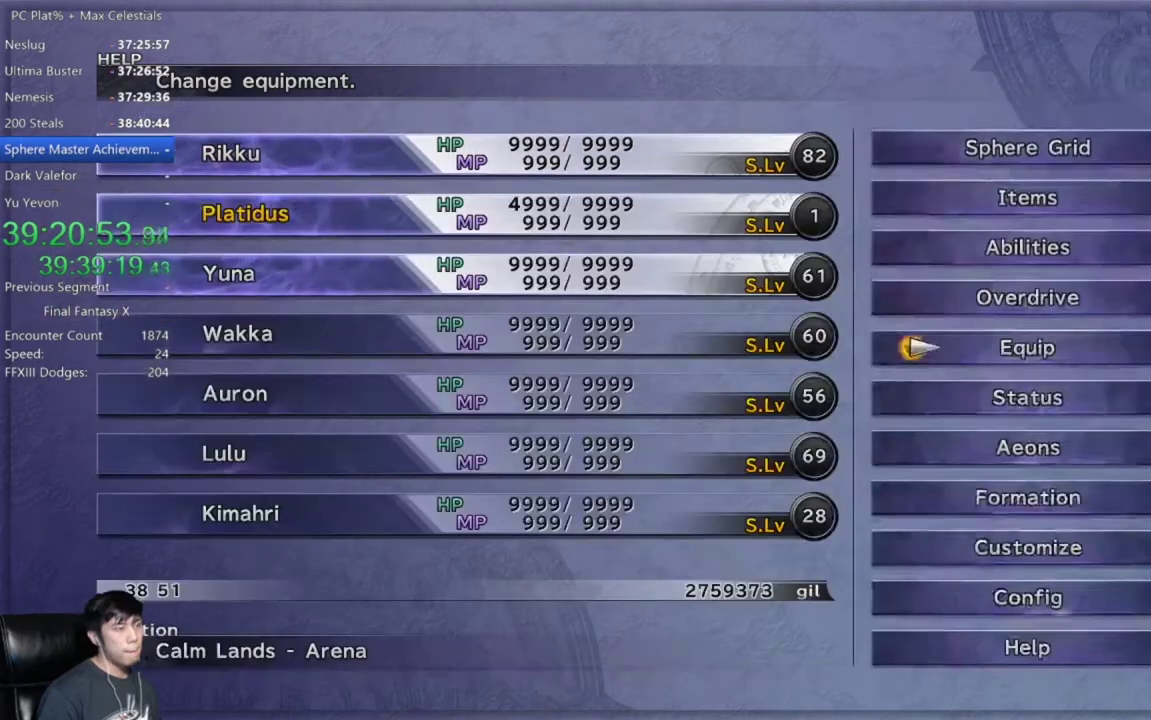
Gameplay with a controller (Xbox layout); each line is a JSON object with the inputs held at the frame after it. "events" lists button and stick changes between this image and that frame as [ms after this image, input, new state], when the widget could be followed in between. This document gives stick clicks only as held states, not as events.
{"buttons": [], "left_stick": "center", "right_stick": "center", "events": [[67, "B", "up"]]}
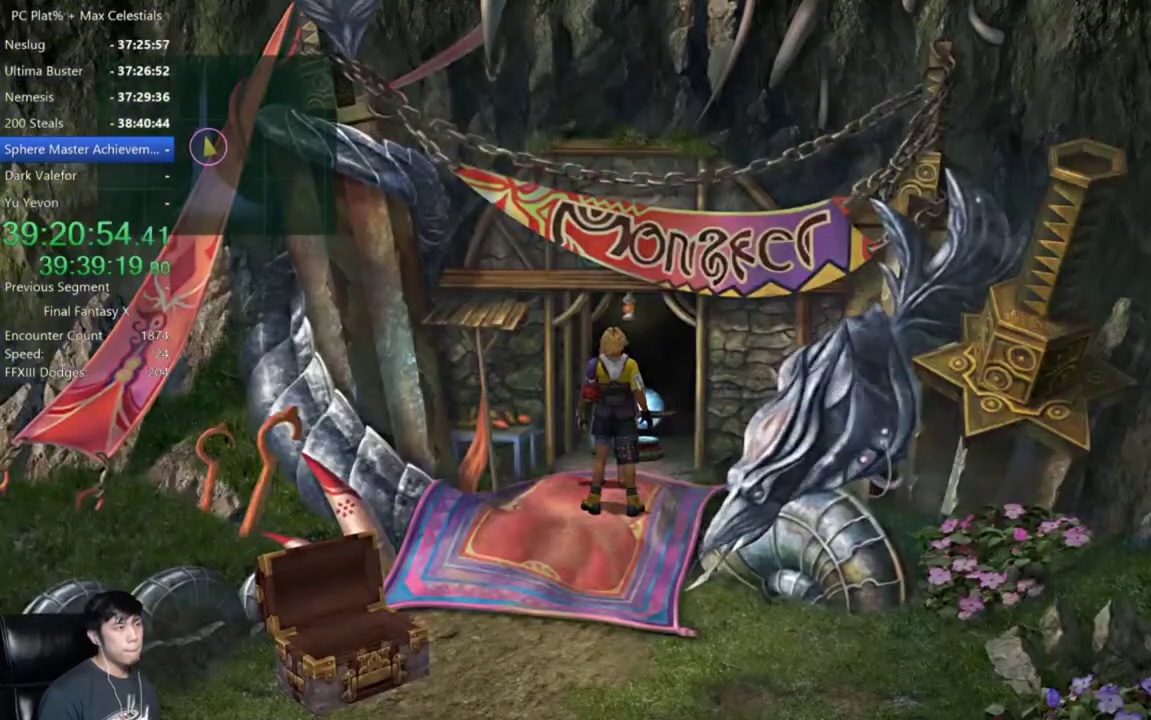
{"buttons": [], "left_stick": "up", "right_stick": "center", "events": [[167, "left_stick", "right"], [267, "left_stick", "up-right"], [334, "left_stick", "up"]]}
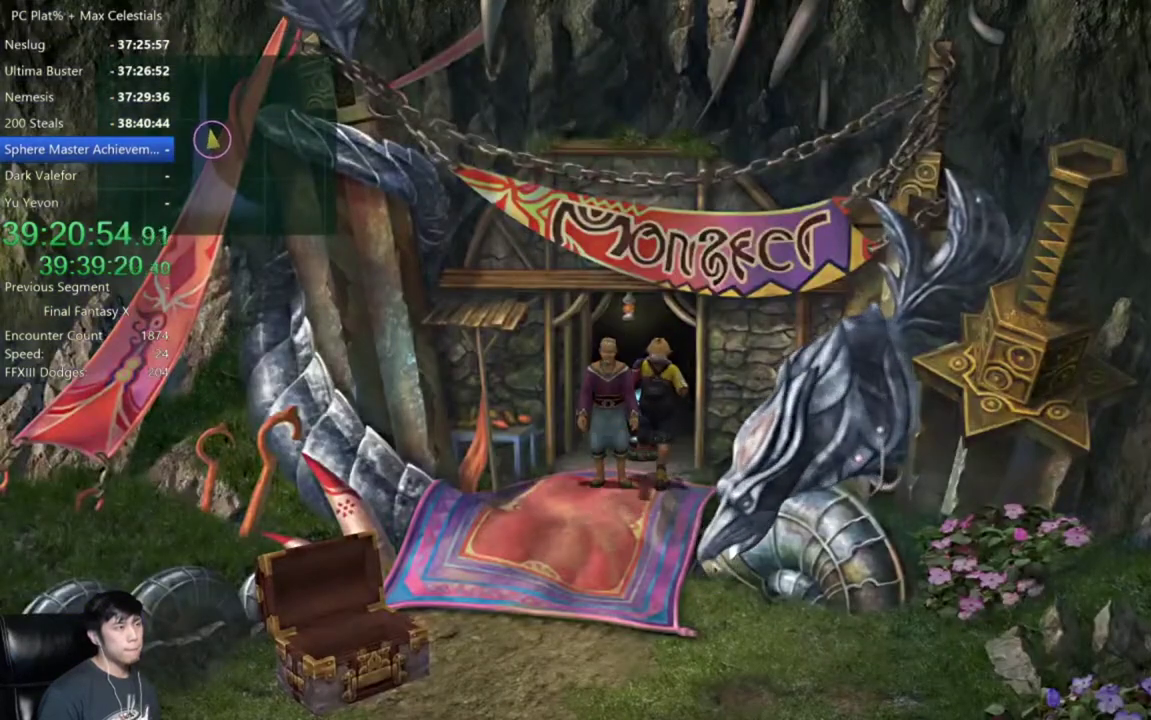
{"buttons": [], "left_stick": "center", "right_stick": "center", "events": [[133, "A", "down"], [167, "left_stick", "center"], [233, "A", "up"]]}
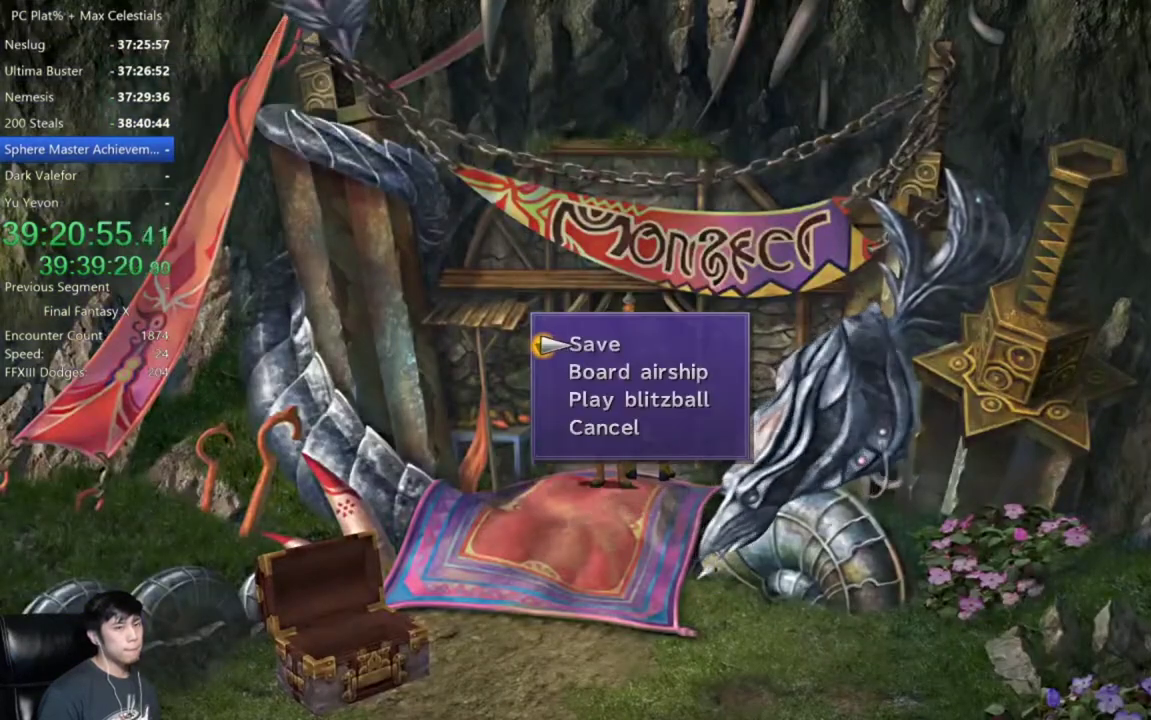
{"buttons": [], "left_stick": "down", "right_stick": "center", "events": [[34, "B", "down"], [100, "A", "down"], [134, "B", "up"], [200, "A", "up"], [234, "left_stick", "down"]]}